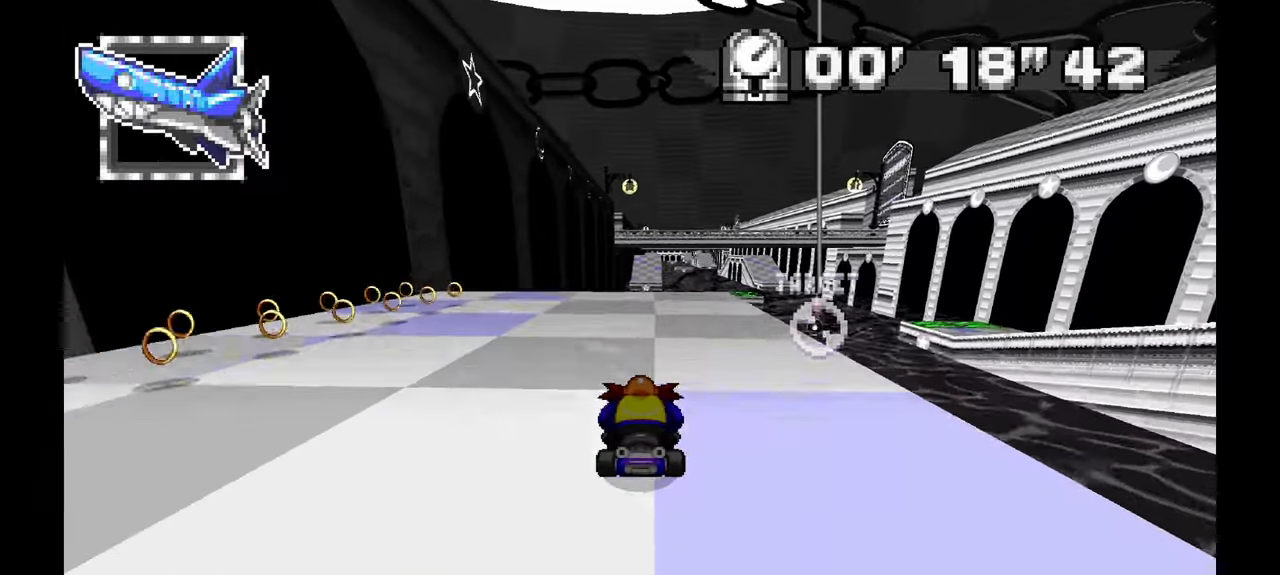
Gameplay with a controller (Xbox layout); each line is a JSON object with the inputs held at the frame after it (dt_ms = milliseconds from this image to that frame). "events" lists button and stick changes between this image and that frame as [ms after this image, input, new state], when the widget could be followed in between. Not read: HOME L2 L3 R1 R2 R3 START.
{"dt_ms": 500, "buttons": ["A"], "left_stick": "center", "events": [[83, "left_stick", "up-left"], [317, "left_stick", "center"]]}
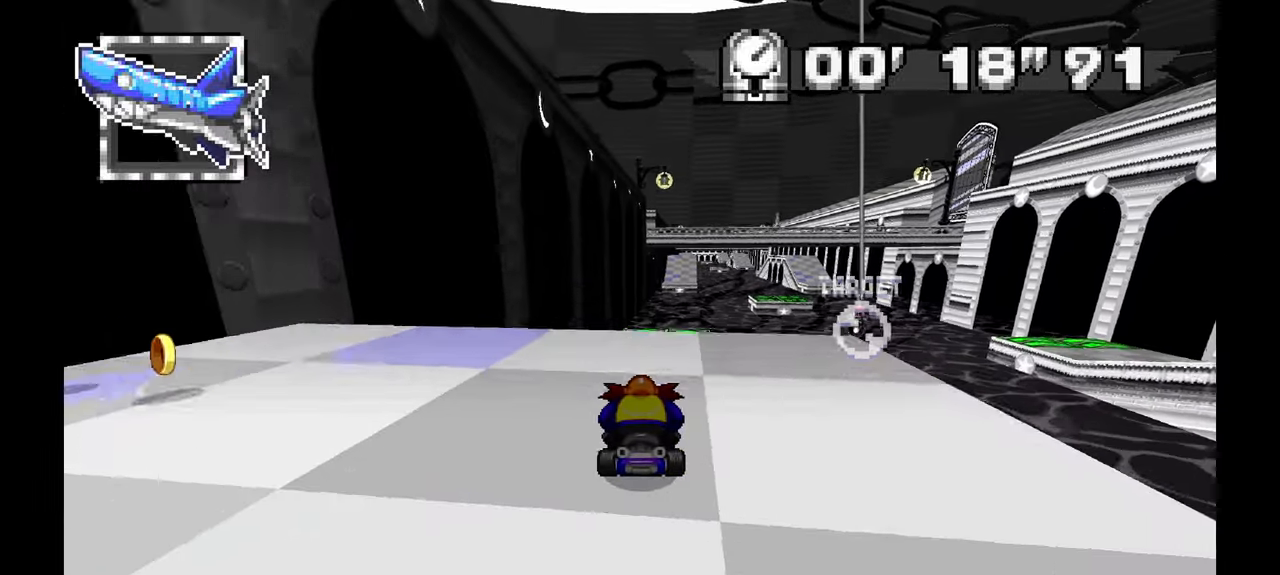
{"dt_ms": 500, "buttons": ["A"], "left_stick": "center", "events": [[250, "left_stick", "right"], [383, "left_stick", "center"]]}
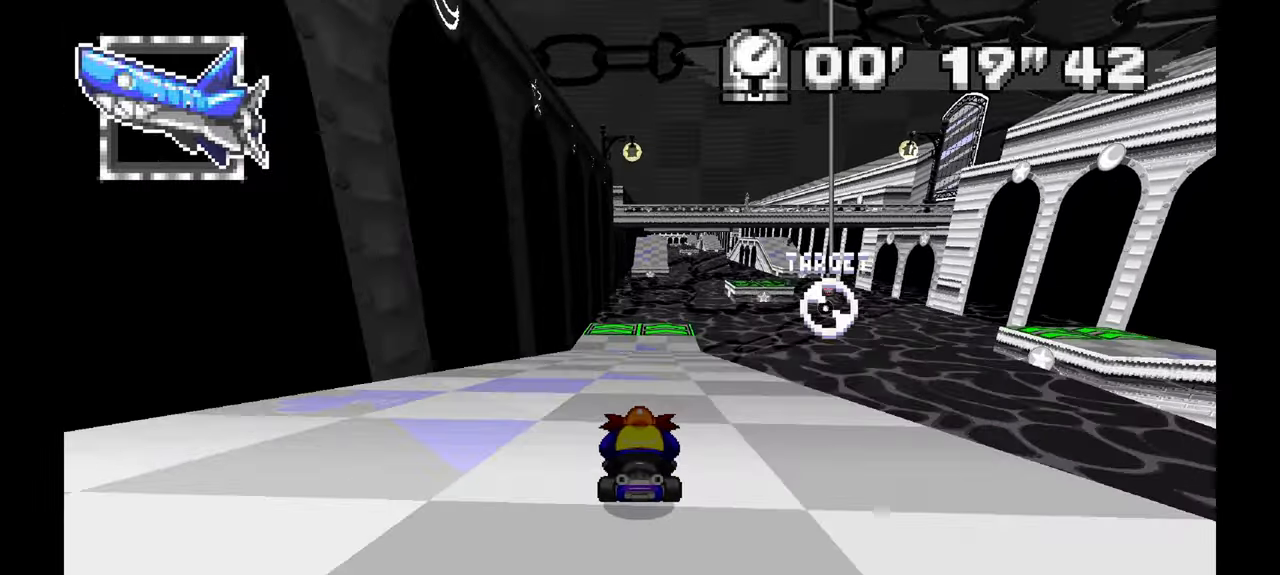
{"dt_ms": 500, "buttons": ["A"], "left_stick": "right", "events": [[350, "left_stick", "right"]]}
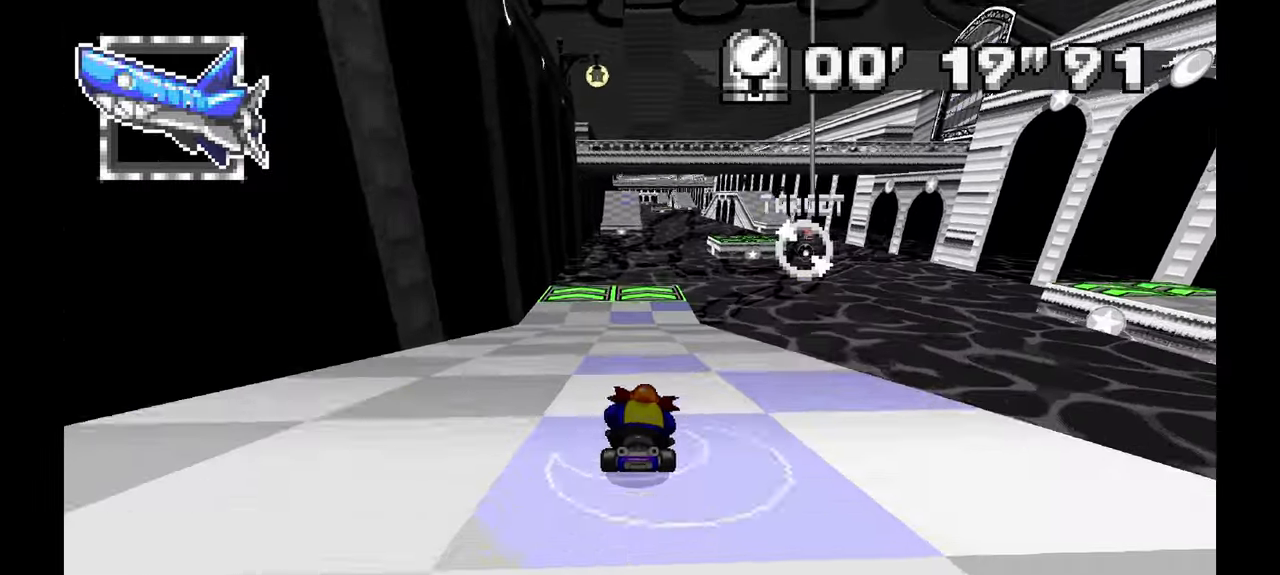
{"dt_ms": 500, "buttons": ["A"], "left_stick": "right", "events": [[67, "left_stick", "center"], [383, "left_stick", "right"]]}
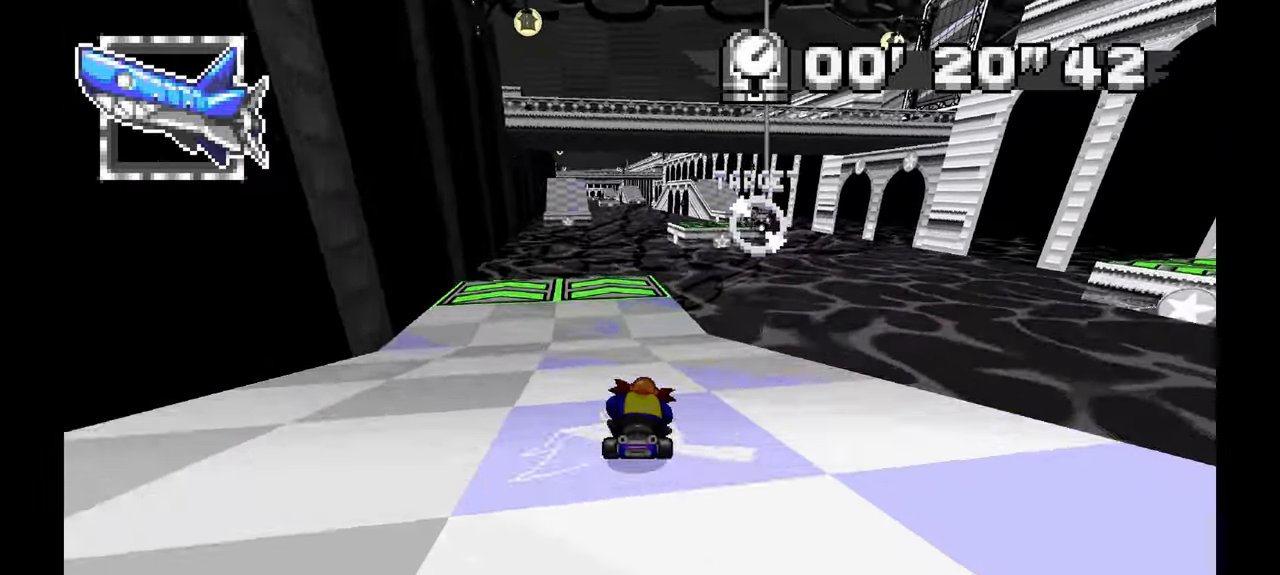
{"dt_ms": 500, "buttons": ["A"], "left_stick": "right", "events": [[67, "left_stick", "center"], [400, "left_stick", "right"]]}
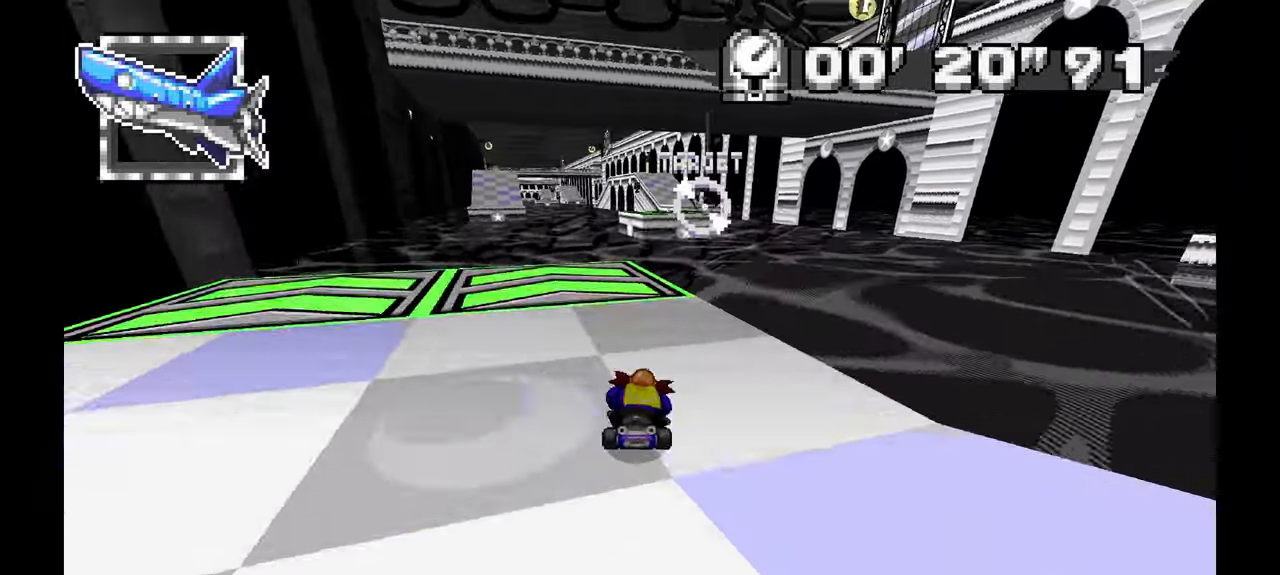
{"dt_ms": 500, "buttons": ["A"], "left_stick": "center", "events": [[50, "left_stick", "center"]]}
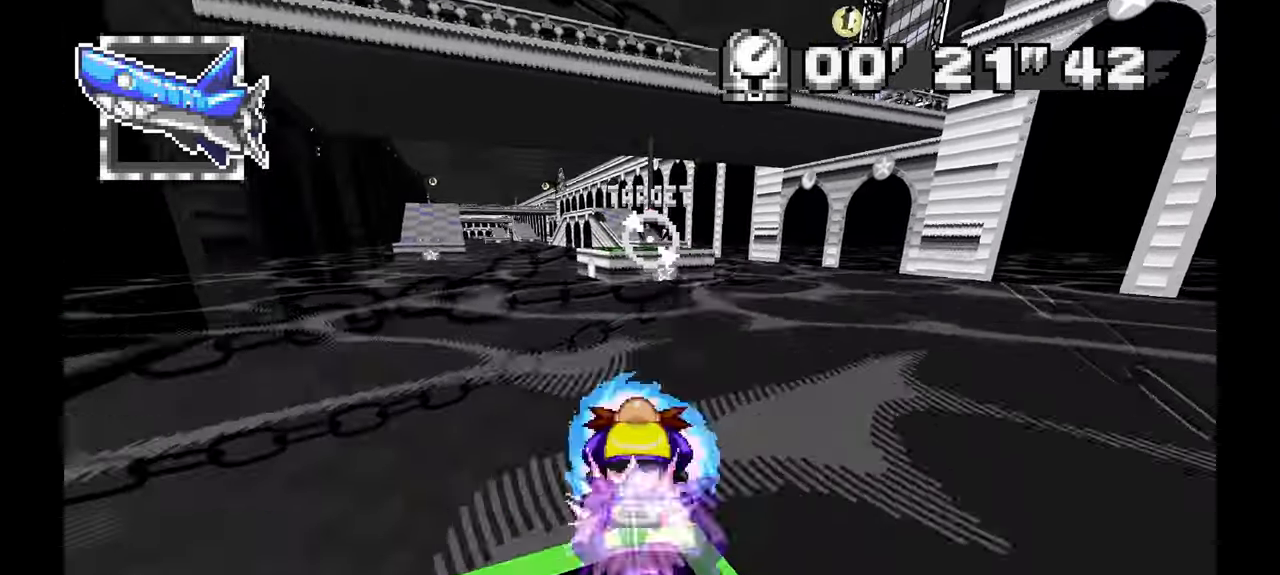
{"dt_ms": 500, "buttons": ["A"], "left_stick": "center", "events": [[317, "left_stick", "up-left"], [467, "left_stick", "center"]]}
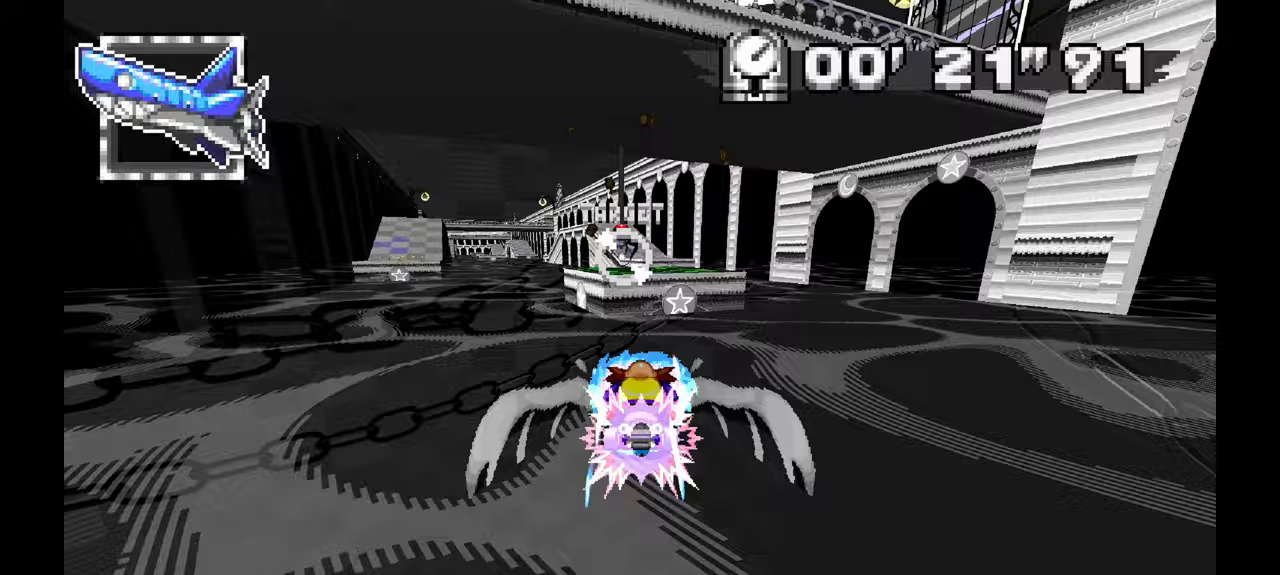
{"dt_ms": 500, "buttons": ["A"], "left_stick": "center", "events": [[67, "left_stick", "up-left"], [267, "left_stick", "center"]]}
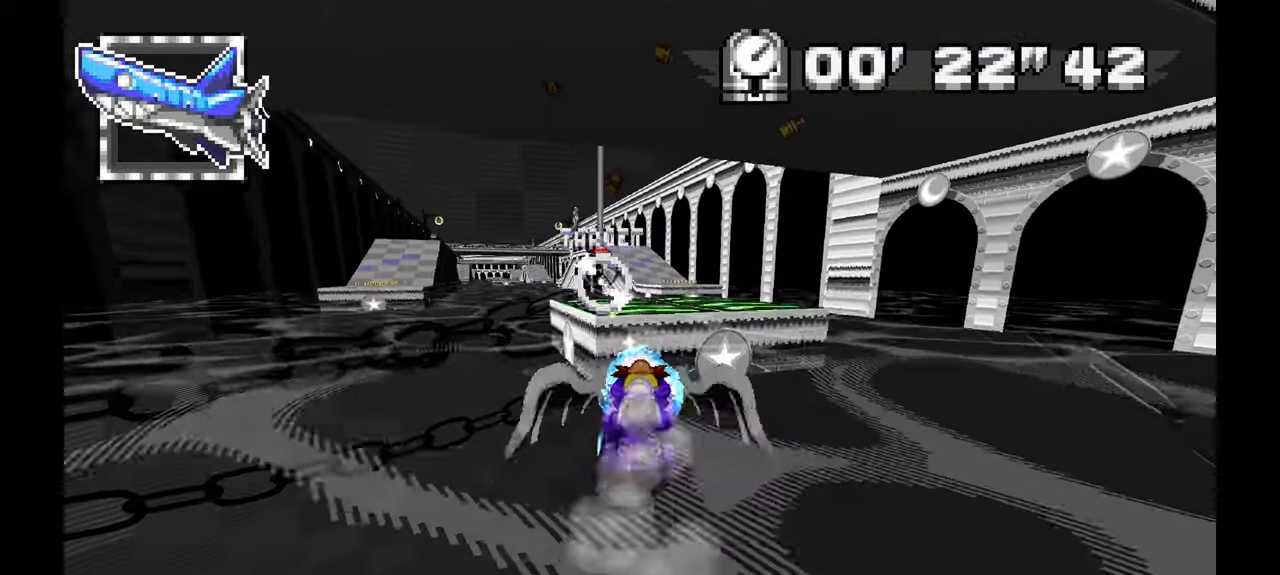
{"dt_ms": 500, "buttons": ["A"], "left_stick": "up-left"}
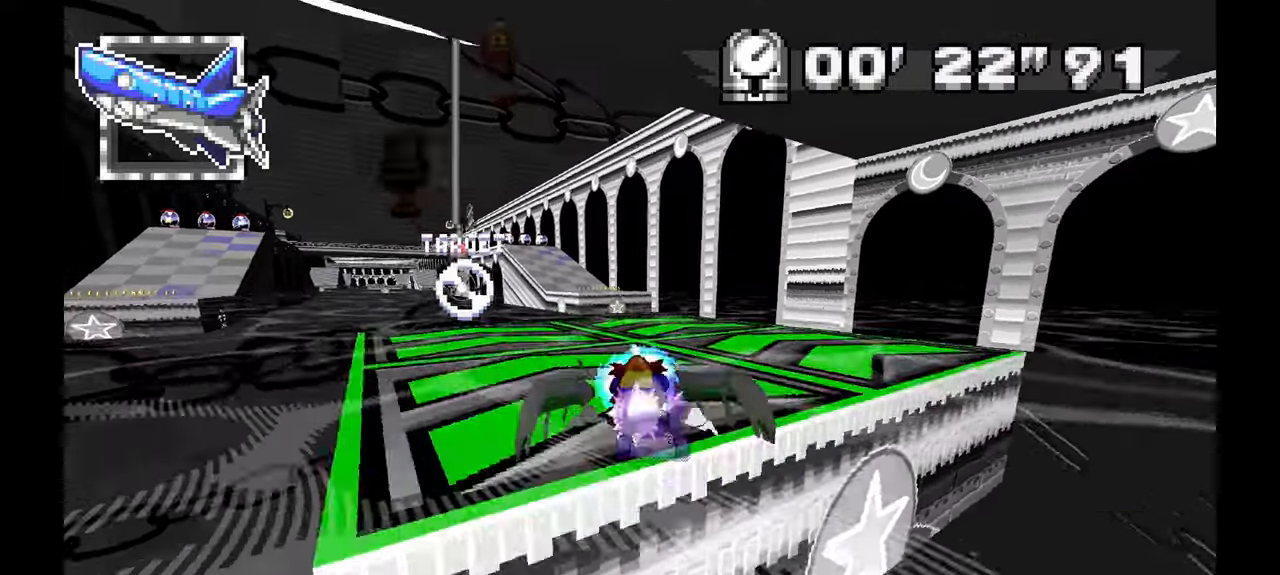
{"dt_ms": 500, "buttons": ["A"], "left_stick": "center", "events": [[133, "left_stick", "center"]]}
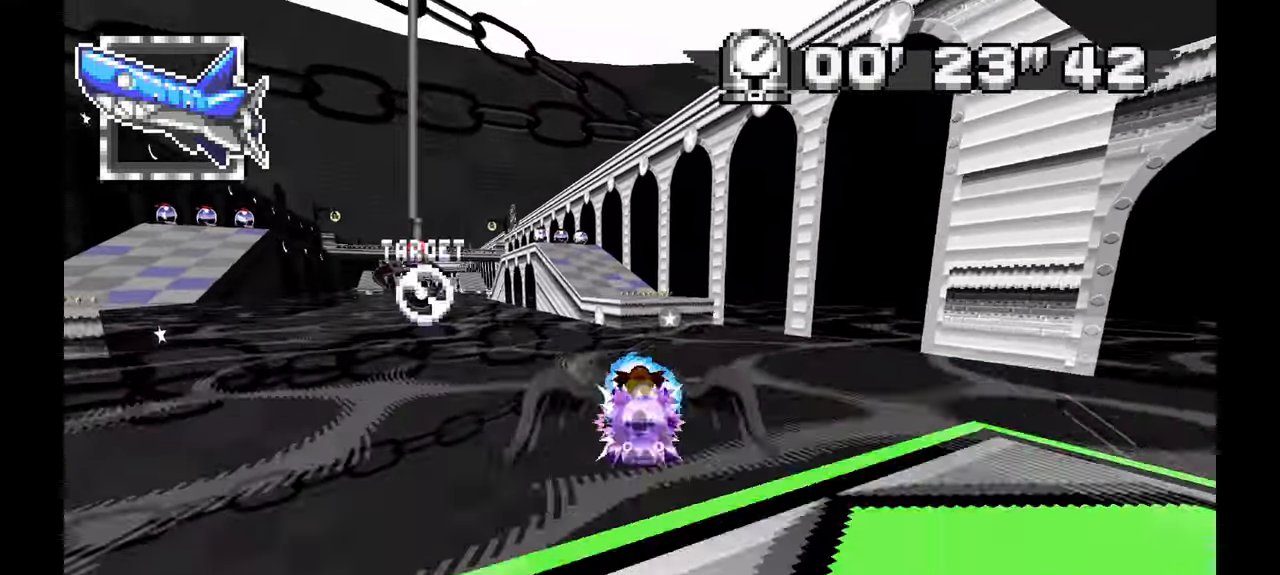
{"dt_ms": 1000, "buttons": ["A"], "left_stick": "up-left"}
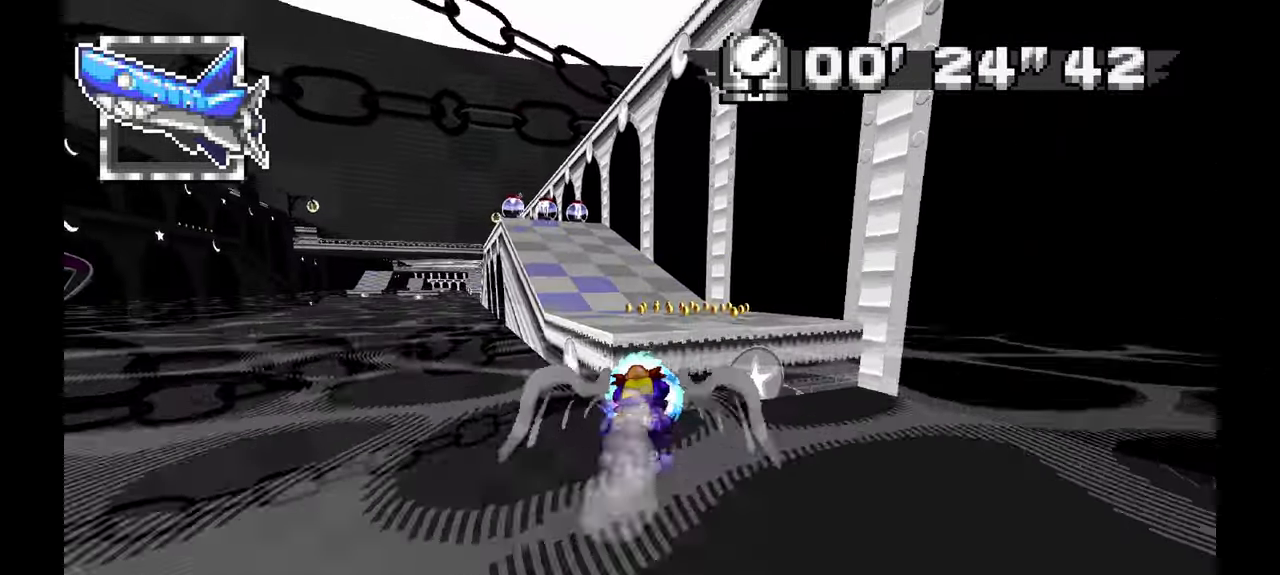
{"dt_ms": 1000, "buttons": ["A"], "left_stick": "center", "events": [[100, "left_stick", "center"], [267, "left_stick", "up-left"], [750, "L1", "down"], [833, "L1", "up"], [950, "left_stick", "center"]]}
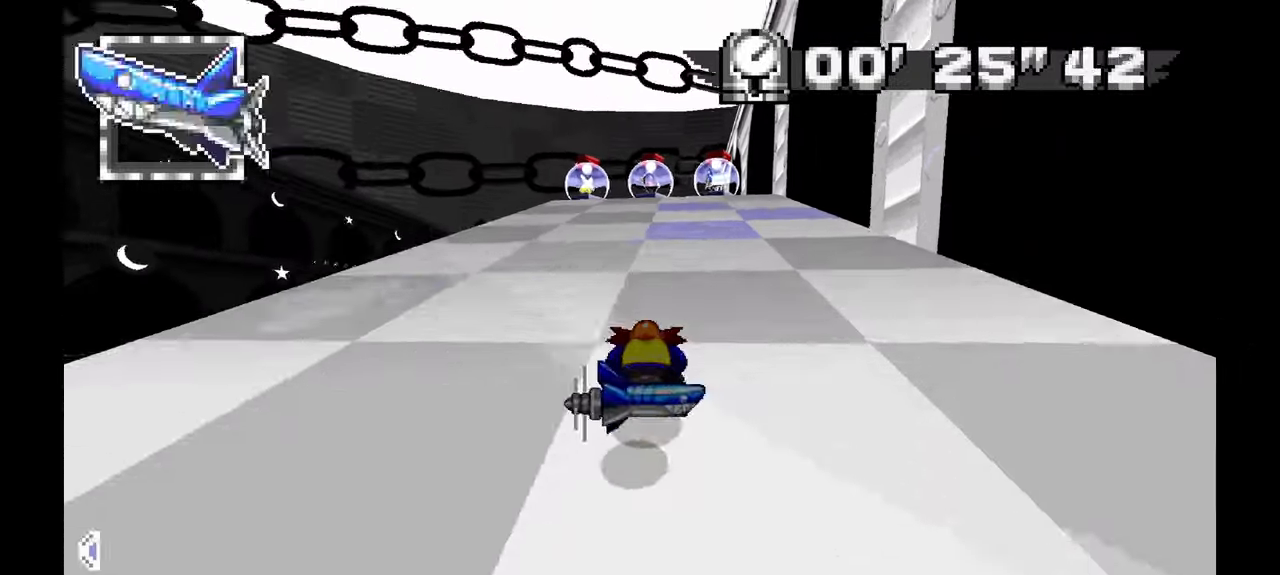
{"dt_ms": 500, "buttons": ["A"], "left_stick": "center", "events": [[67, "L1", "down"], [83, "left_stick", "right"], [150, "L1", "up"], [400, "left_stick", "center"]]}
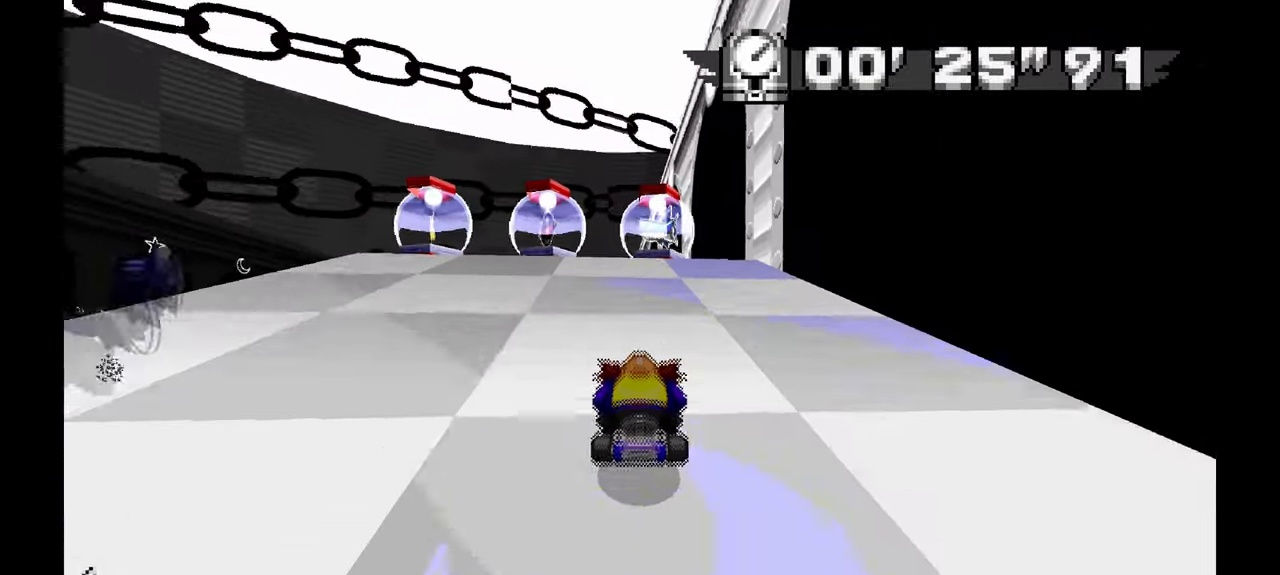
{"dt_ms": 500, "buttons": ["A"], "left_stick": "center", "events": [[267, "left_stick", "up-left"], [500, "left_stick", "center"]]}
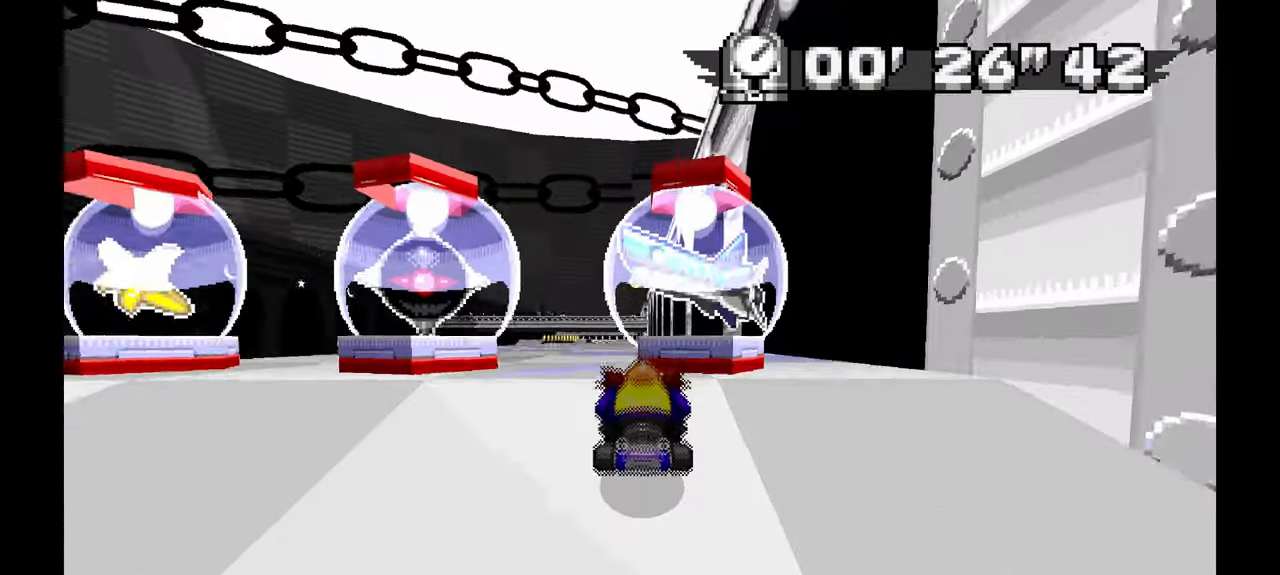
{"dt_ms": 500, "buttons": ["A"], "left_stick": "up-left", "events": [[117, "left_stick", "up-left"]]}
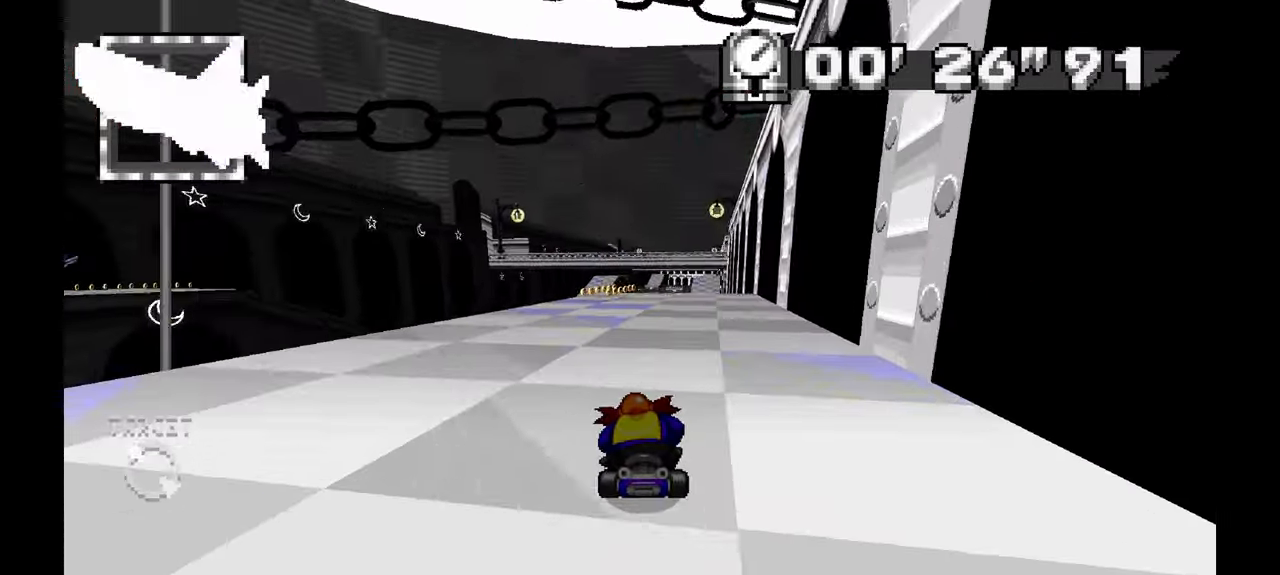
{"dt_ms": 500, "buttons": ["A"], "left_stick": "center", "events": [[17, "left_stick", "center"], [133, "left_stick", "up-left"], [383, "left_stick", "center"]]}
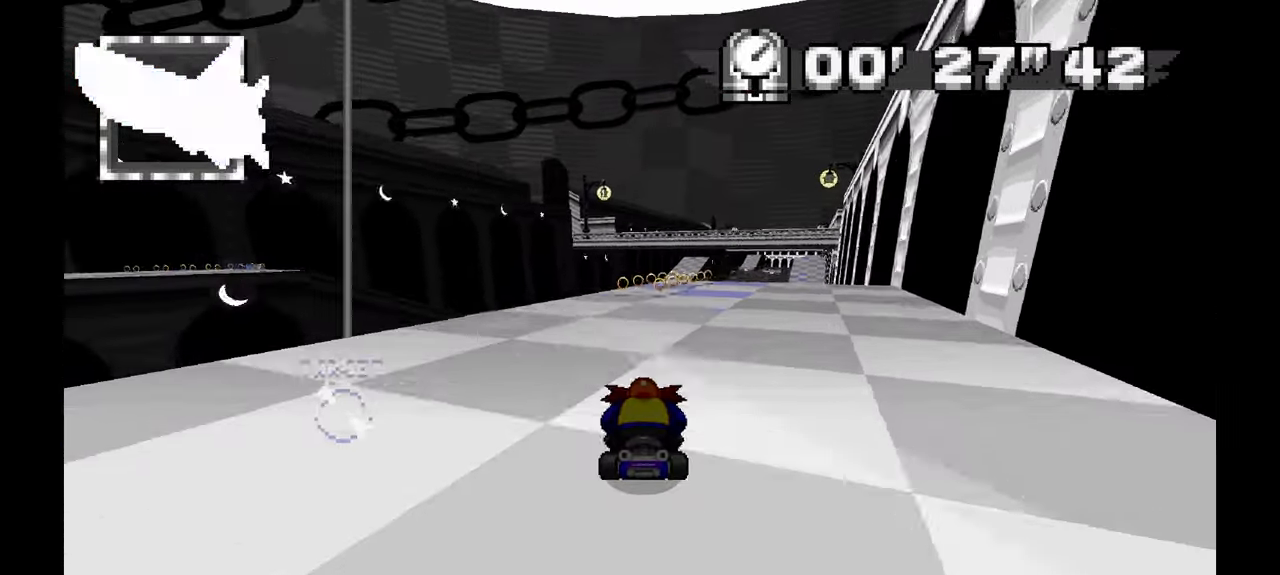
{"dt_ms": 500, "buttons": ["A"], "left_stick": "right", "events": [[367, "left_stick", "right"]]}
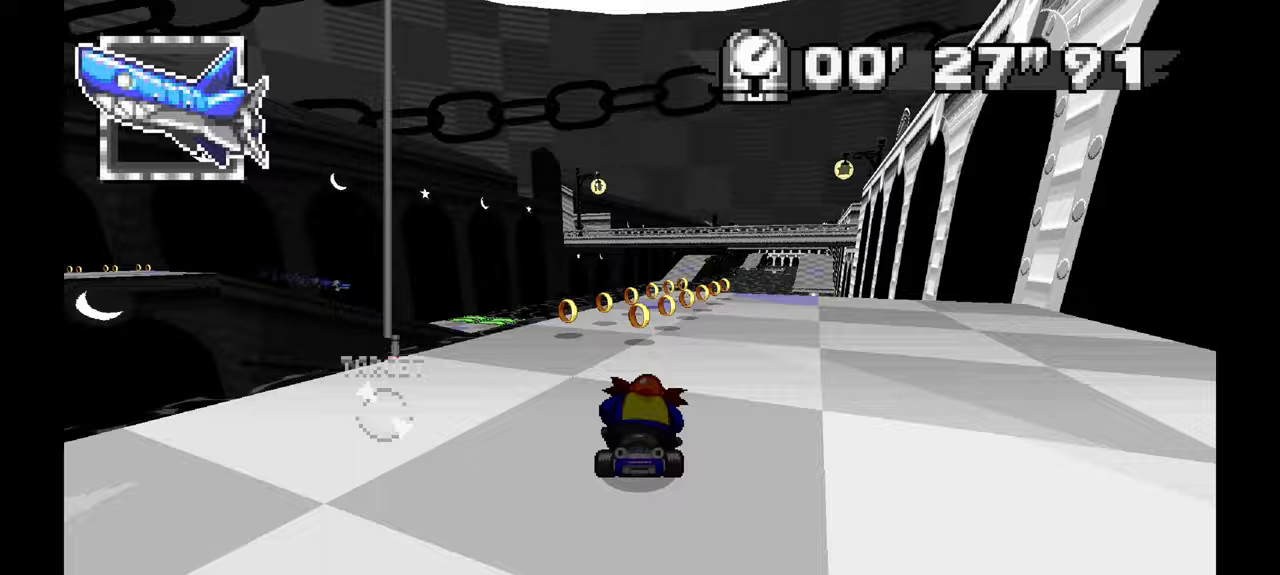
{"dt_ms": 500, "buttons": ["A"], "left_stick": "right", "events": []}
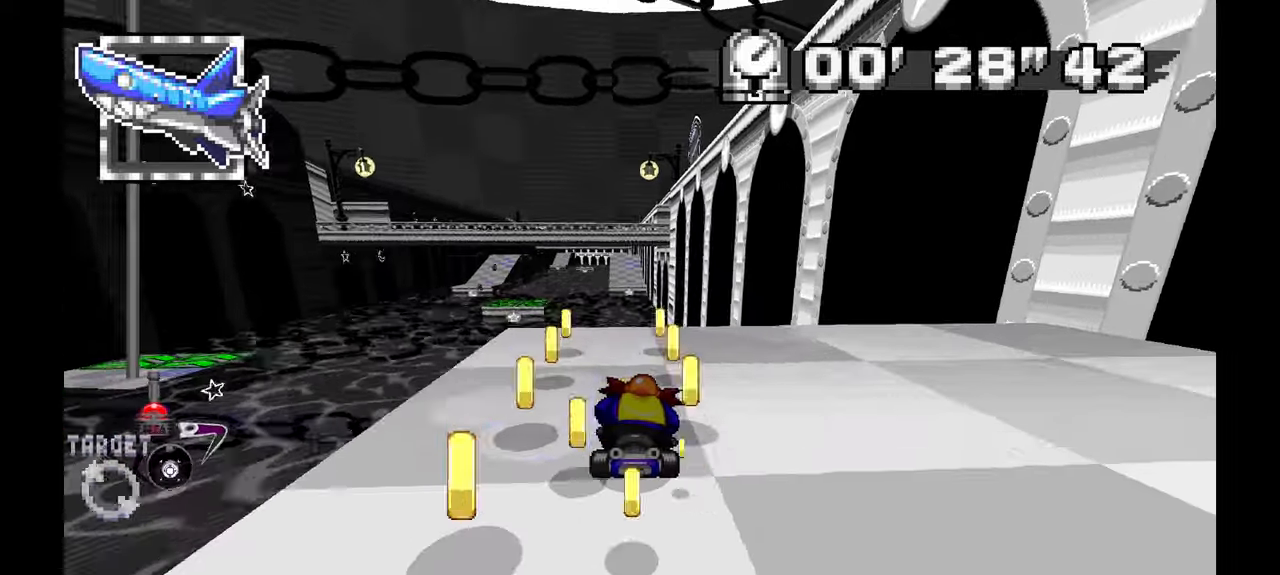
{"dt_ms": 500, "buttons": ["A"], "left_stick": "center", "events": [[33, "left_stick", "center"]]}
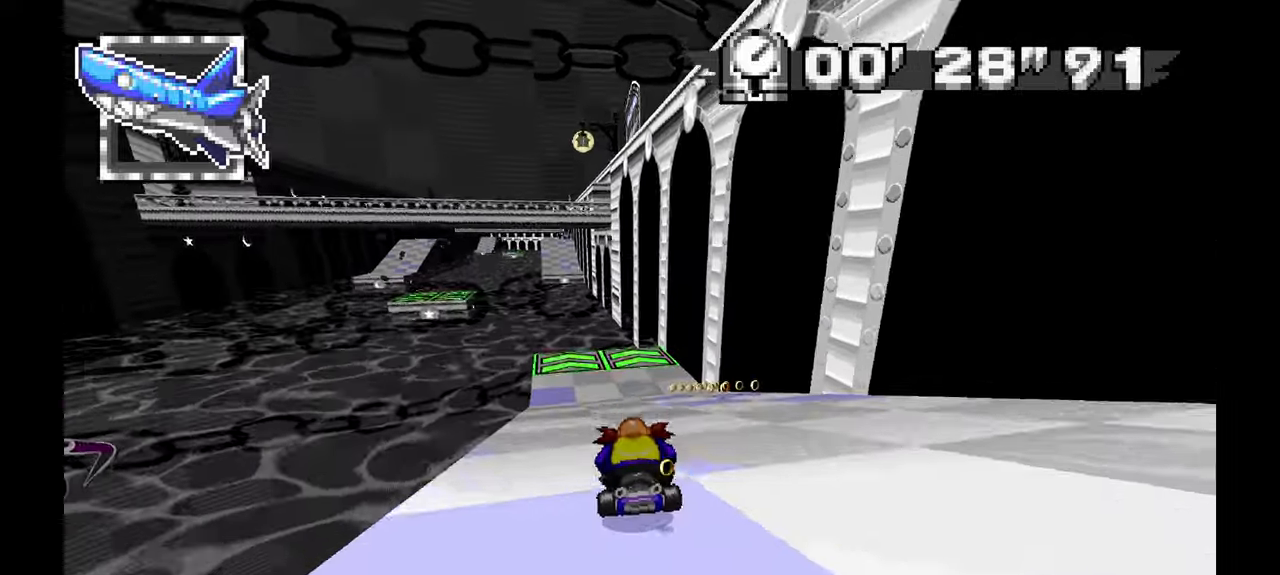
{"dt_ms": 500, "buttons": ["A"], "left_stick": "center", "events": [[133, "left_stick", "up-left"], [500, "left_stick", "center"]]}
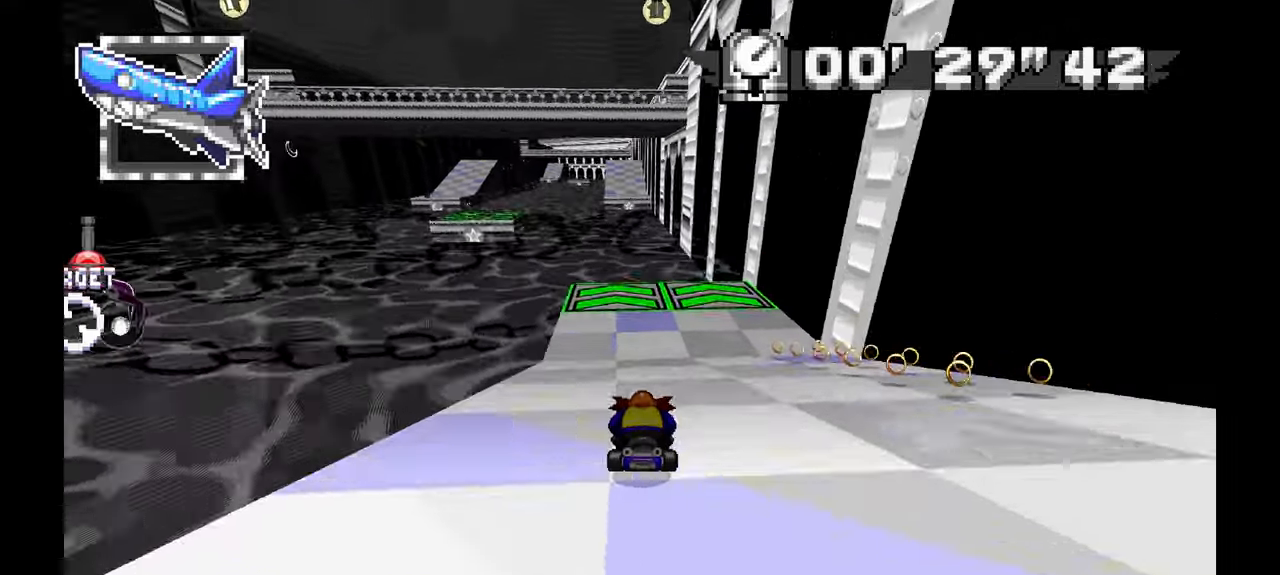
{"dt_ms": 500, "buttons": ["A"], "left_stick": "left", "events": [[150, "left_stick", "left"], [317, "left_stick", "center"], [400, "left_stick", "left"]]}
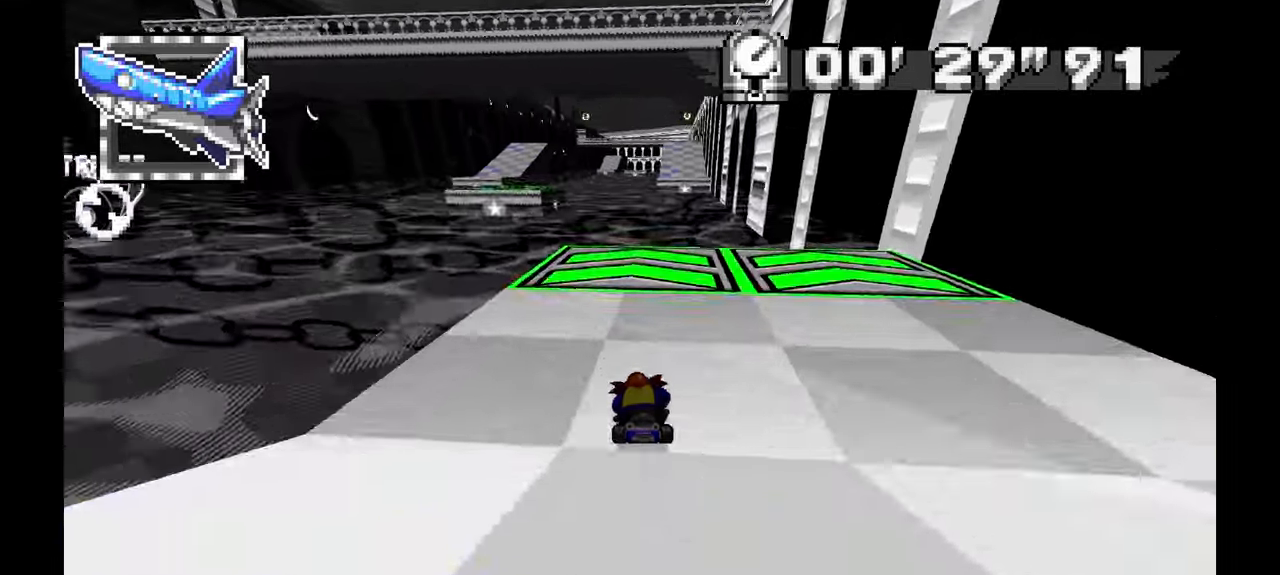
{"dt_ms": 500, "buttons": ["A"], "left_stick": "center", "events": [[350, "left_stick", "up-left"], [450, "left_stick", "center"]]}
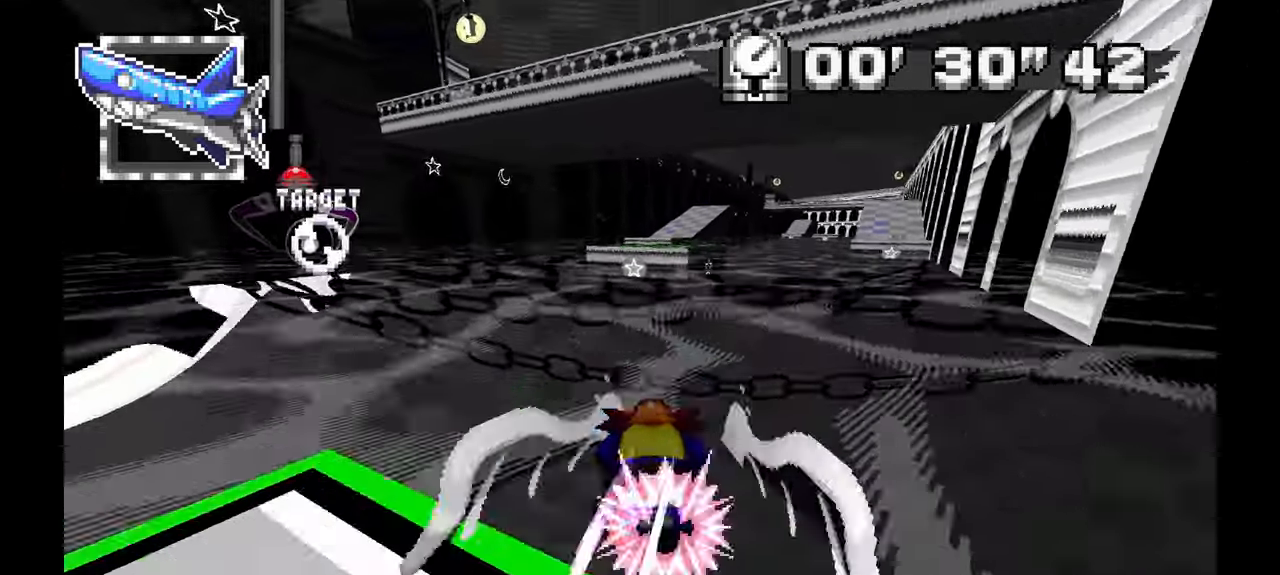
{"dt_ms": 1000, "buttons": ["A"], "left_stick": "right", "events": [[317, "left_stick", "right"], [483, "left_stick", "center"], [850, "left_stick", "right"]]}
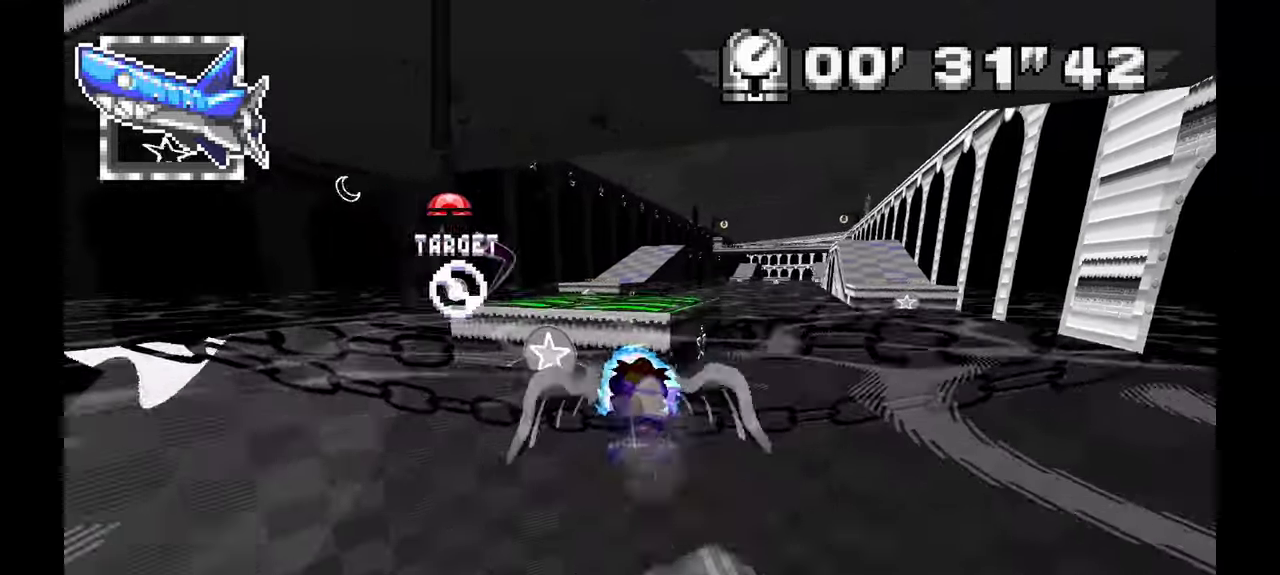
{"dt_ms": 1000, "buttons": ["A"], "left_stick": "center"}
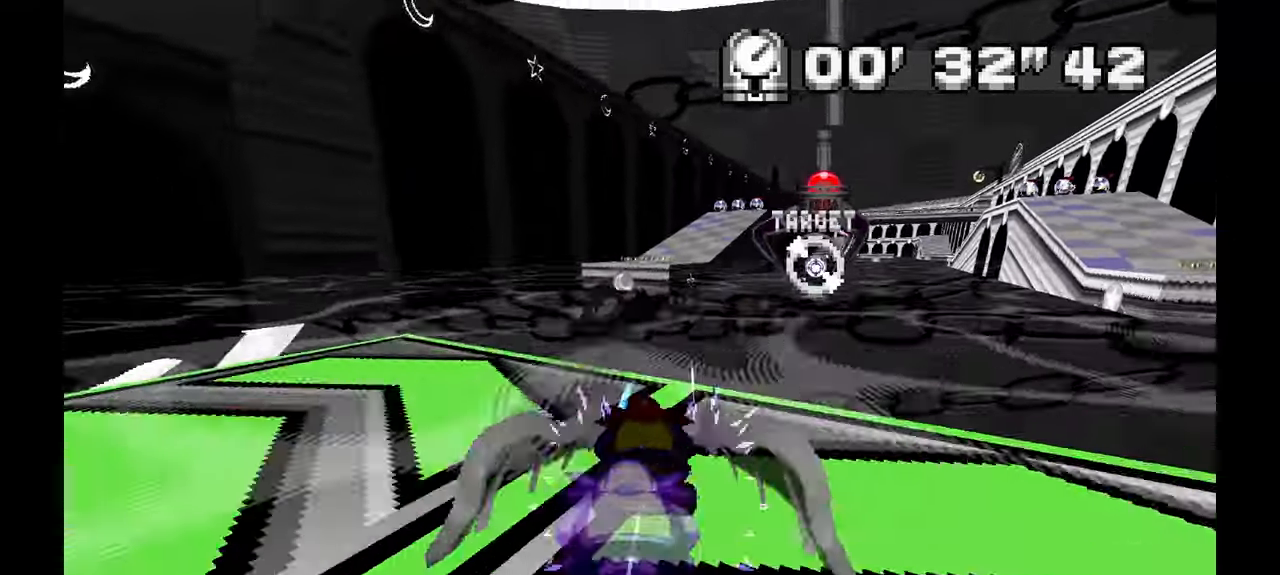
{"dt_ms": 500, "buttons": ["A"], "left_stick": "right", "events": [[200, "left_stick", "up-left"], [283, "left_stick", "center"], [367, "Z", "down"], [433, "left_stick", "right"], [483, "Z", "up"]]}
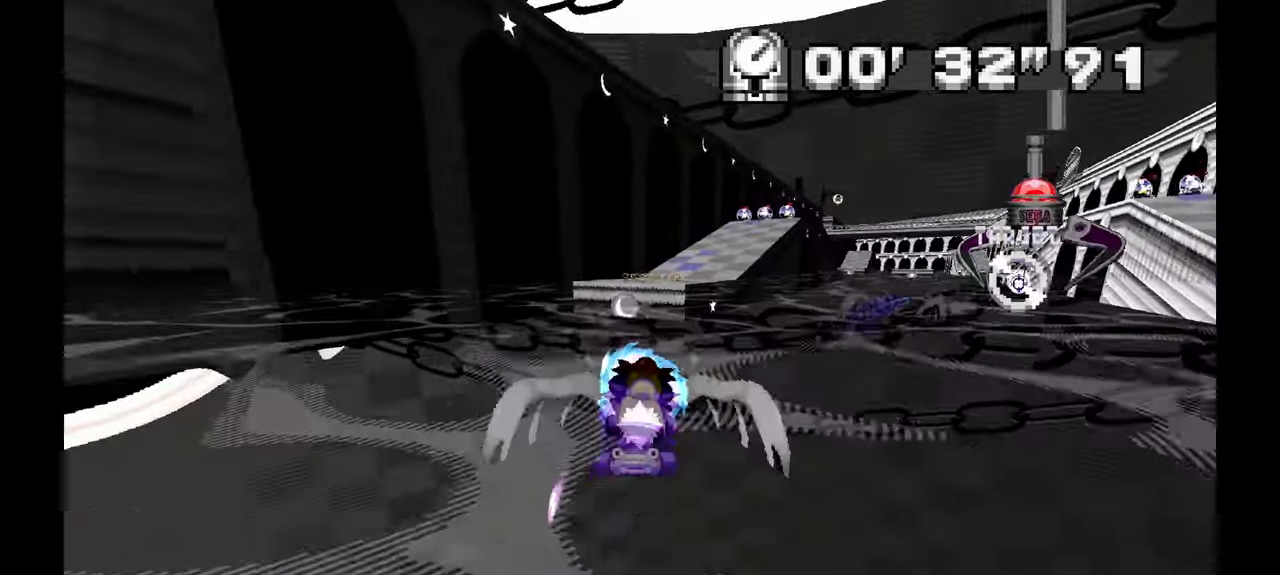
{"dt_ms": 500, "buttons": ["A"], "left_stick": "up-left", "events": [[67, "left_stick", "center"], [417, "left_stick", "up-left"]]}